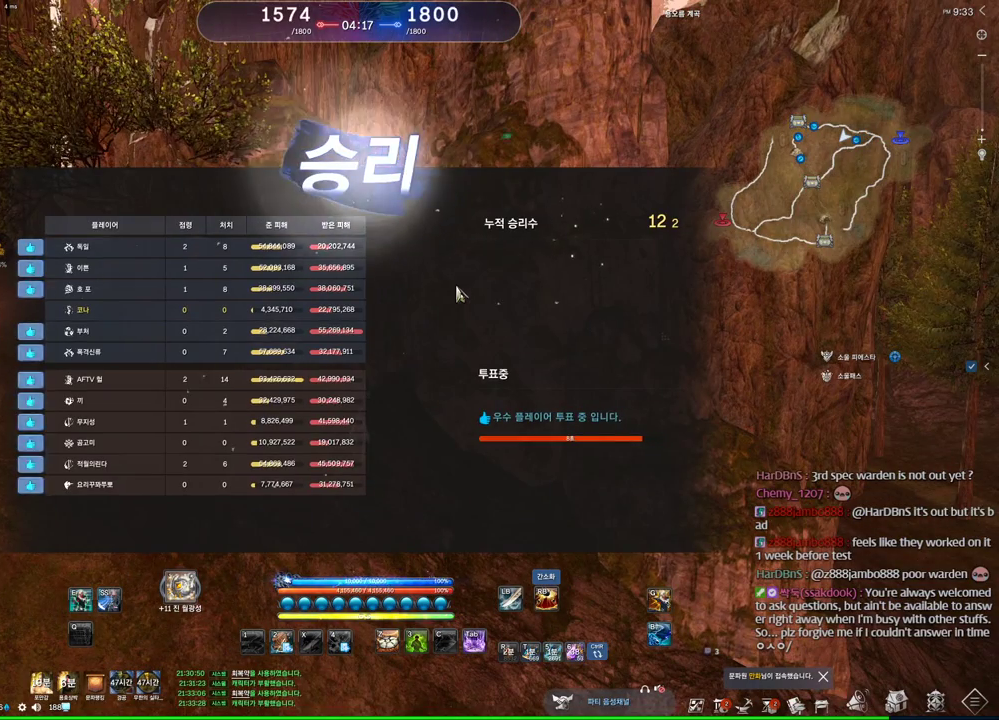
Gameplay with keyboard and mouse; each line is a JSON object with the keys and mouse buttons held at the frame after it. "events" lists presses ("down") and releases ("up") of "1", "2", "3", "4", "5", "a", "alt", "c", "ctrl", "d", "e", "f", "m", "q", "r", "s", "shift", "space", "t", "tab", "tilde", "v", "w", "x", "z", "mouse_left", "mouse_wheel" and "mouse_right" between this image and that frame as [ms after this image, input, new state], when the widget could be followed in between. "mouse_left", "mouse_wheel", "mouse_right" = the "left", "wheel", "right" buttons of the "mouse" list. No other keys are recorded. "wheel" means that the mouse wheel is clicked or scrolled. Mouse movement is not recorded. Not read: other_keys.
{"keys": ["alt"], "mouse": [], "events": []}
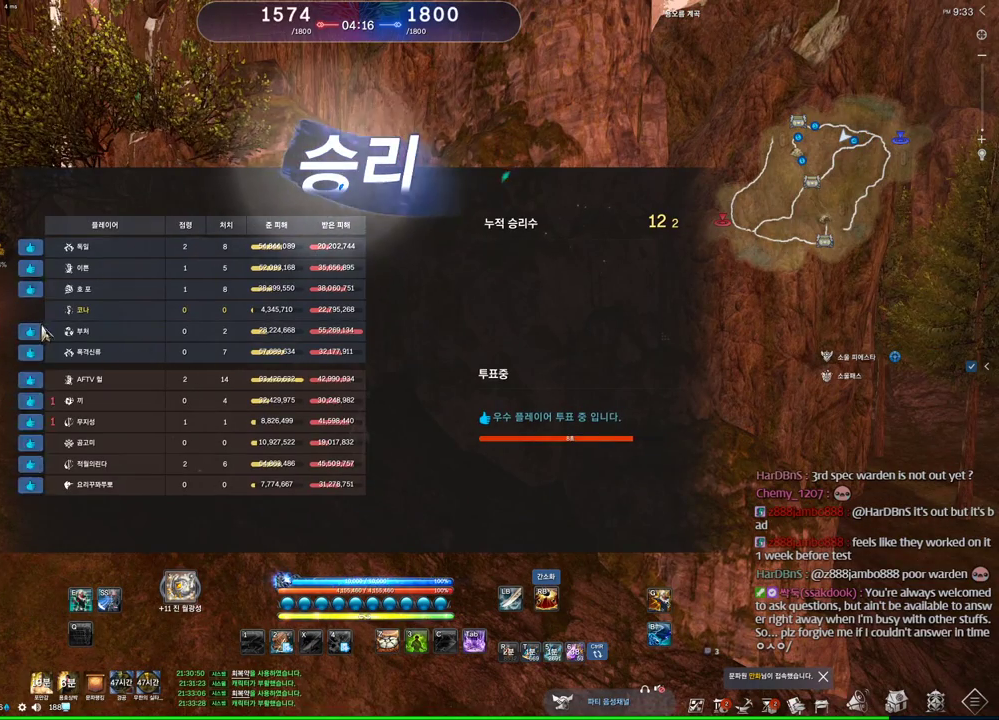
{"keys": ["alt"], "mouse": [], "events": []}
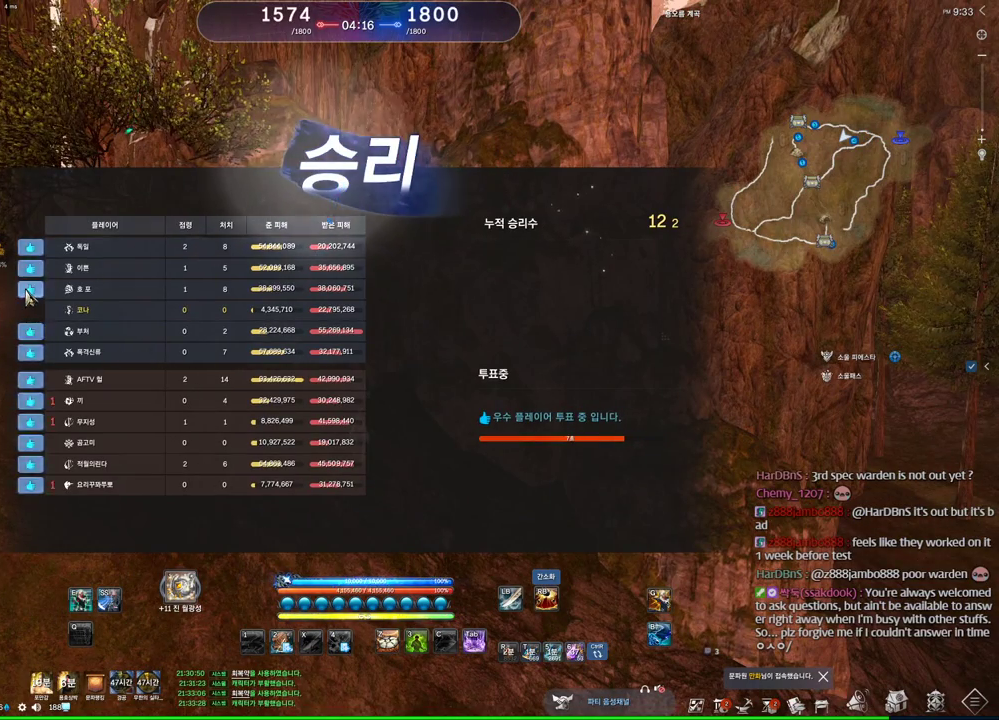
{"keys": ["alt"], "mouse": ["left", "right"], "events": [[66, "mouse_left", "down"], [166, "mouse_left", "up"], [466, "mouse_left", "down"], [466, "mouse_right", "down"]]}
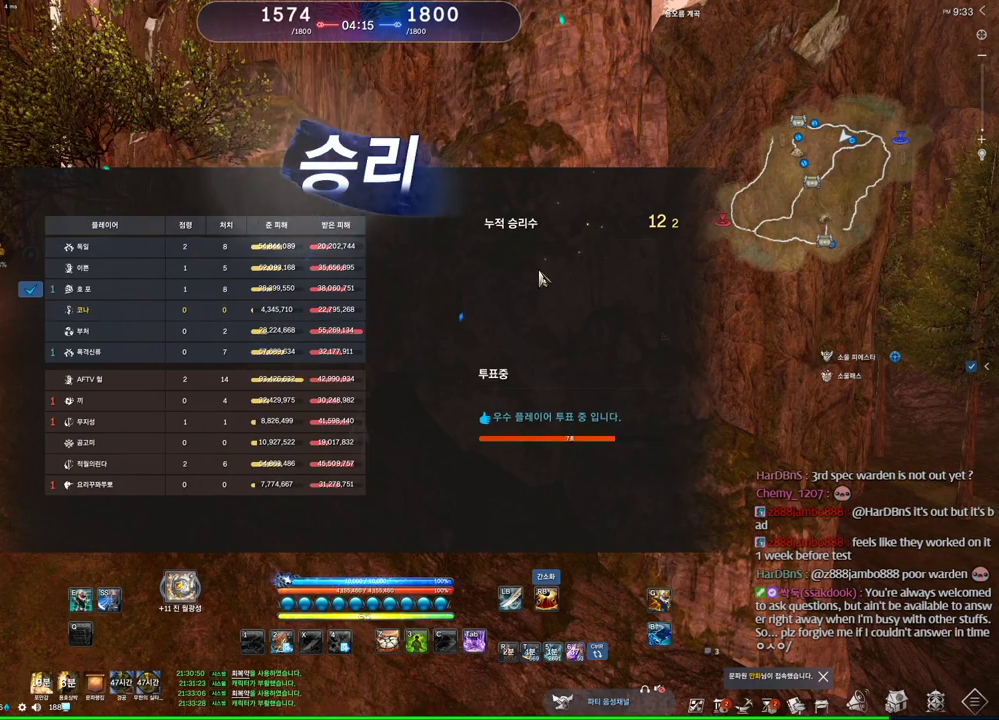
{"keys": [], "mouse": [], "events": [[66, "mouse_right", "up"], [133, "mouse_left", "up"], [266, "alt", "up"]]}
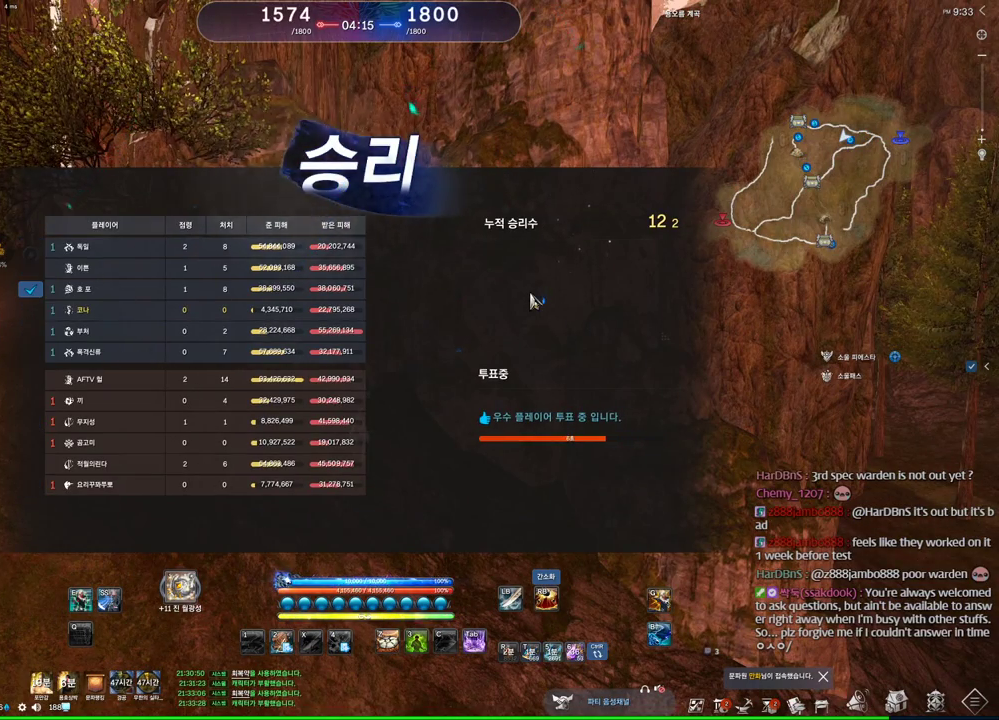
{"keys": [], "mouse": [], "events": []}
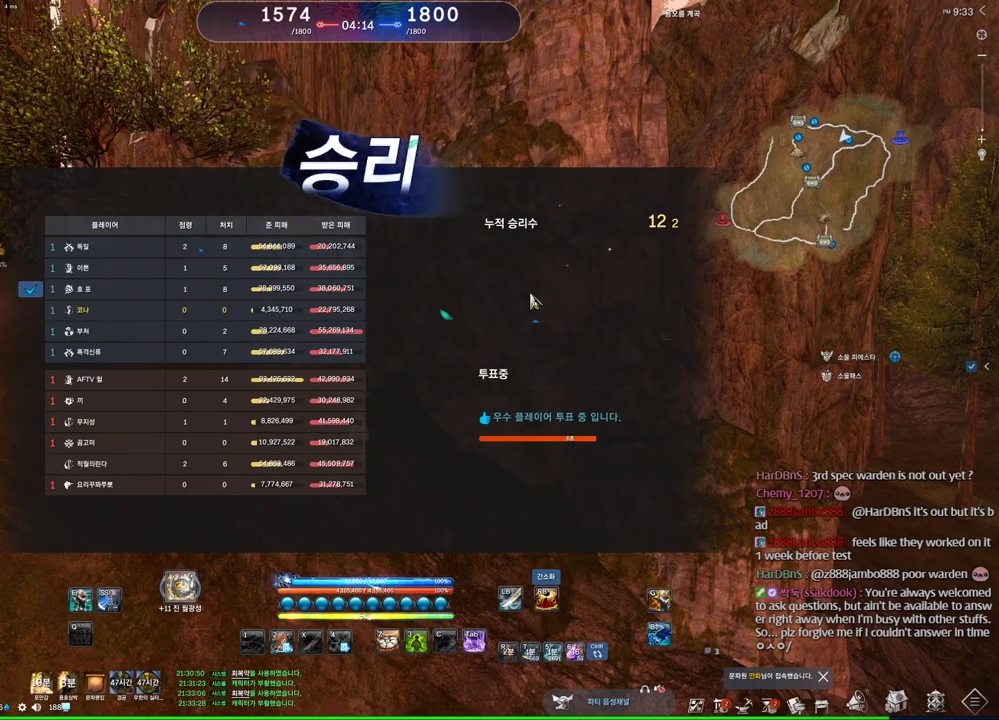
{"keys": [], "mouse": [], "events": []}
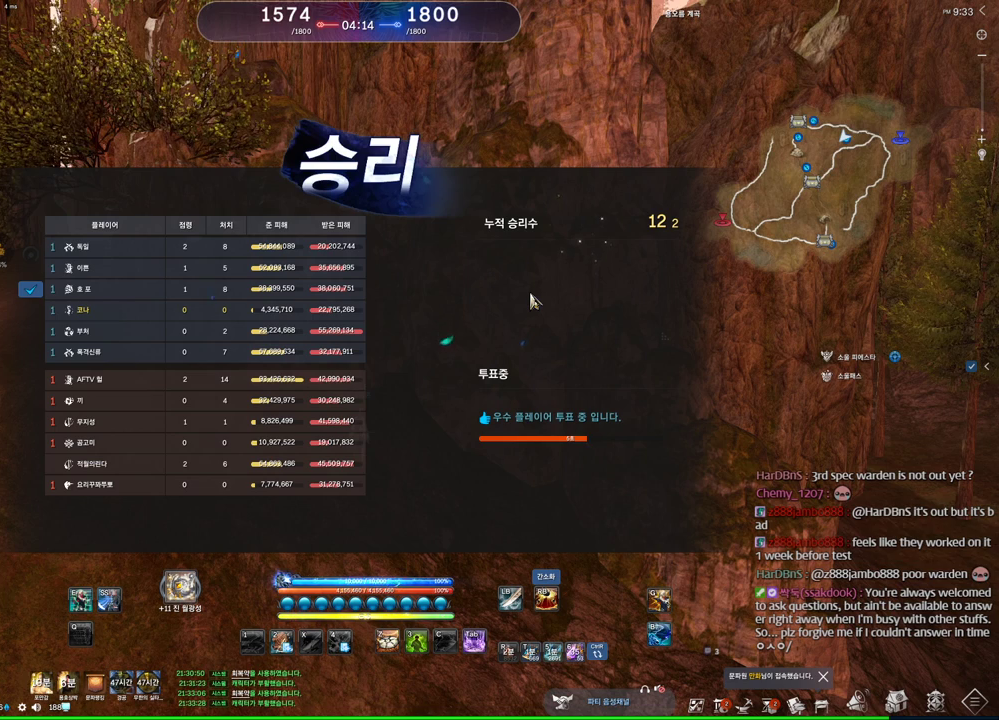
{"keys": [], "mouse": [], "events": []}
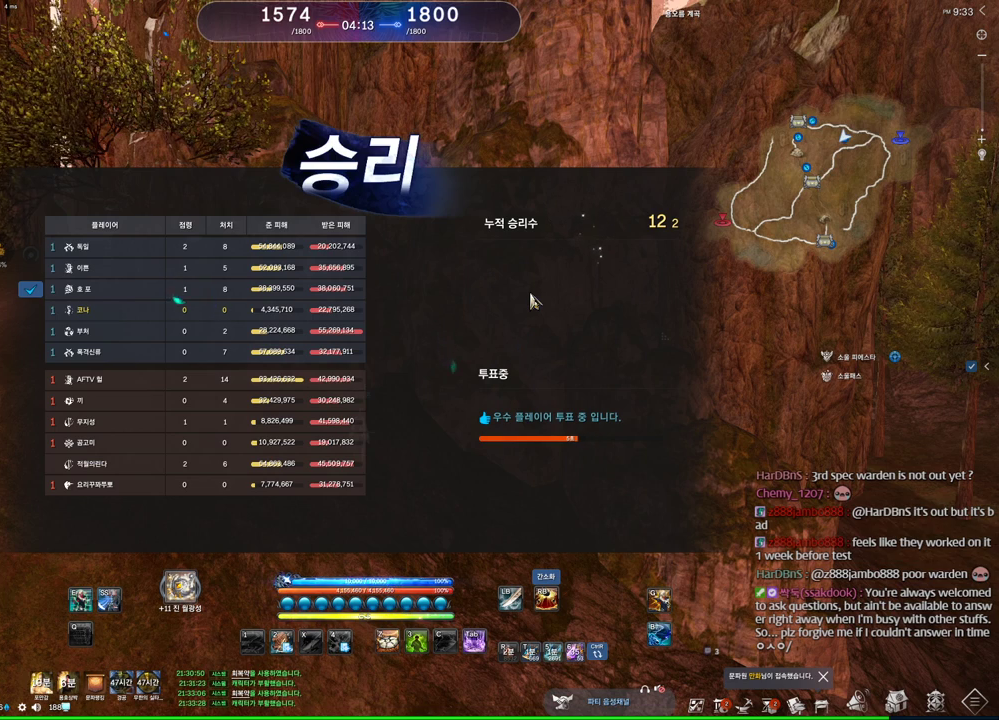
{"keys": [], "mouse": [], "events": []}
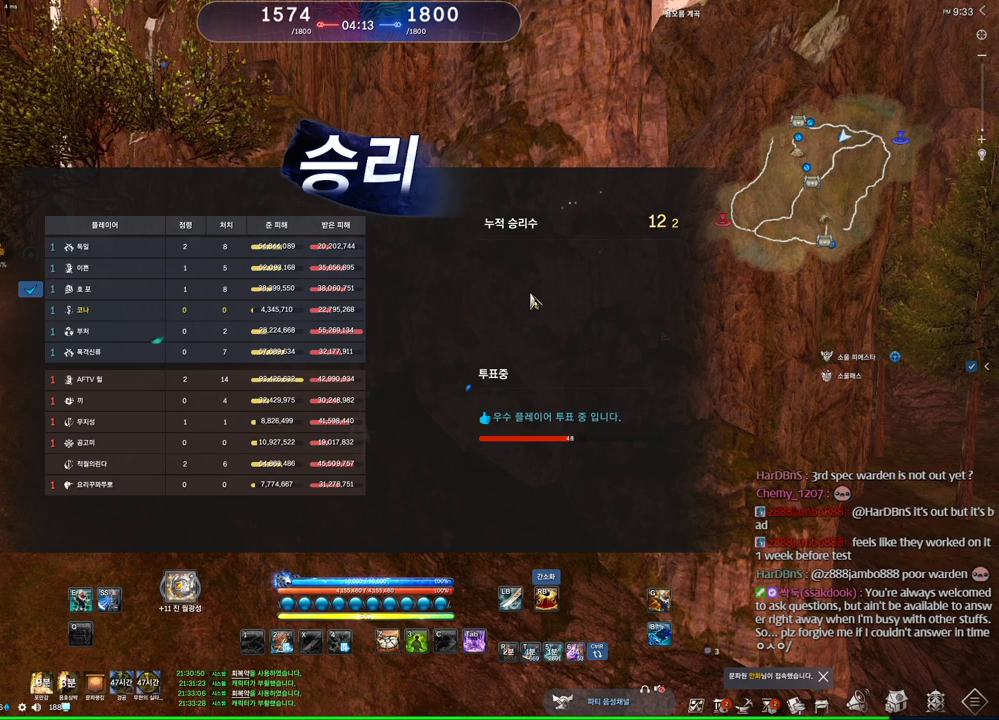
{"keys": [], "mouse": [], "events": []}
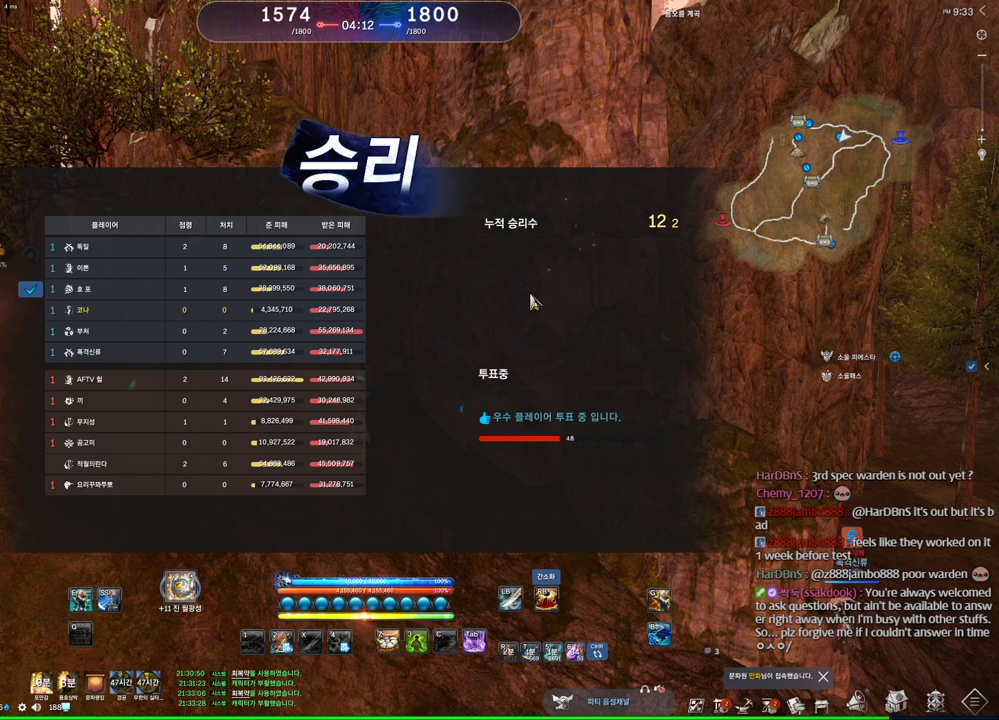
{"keys": [], "mouse": [], "events": []}
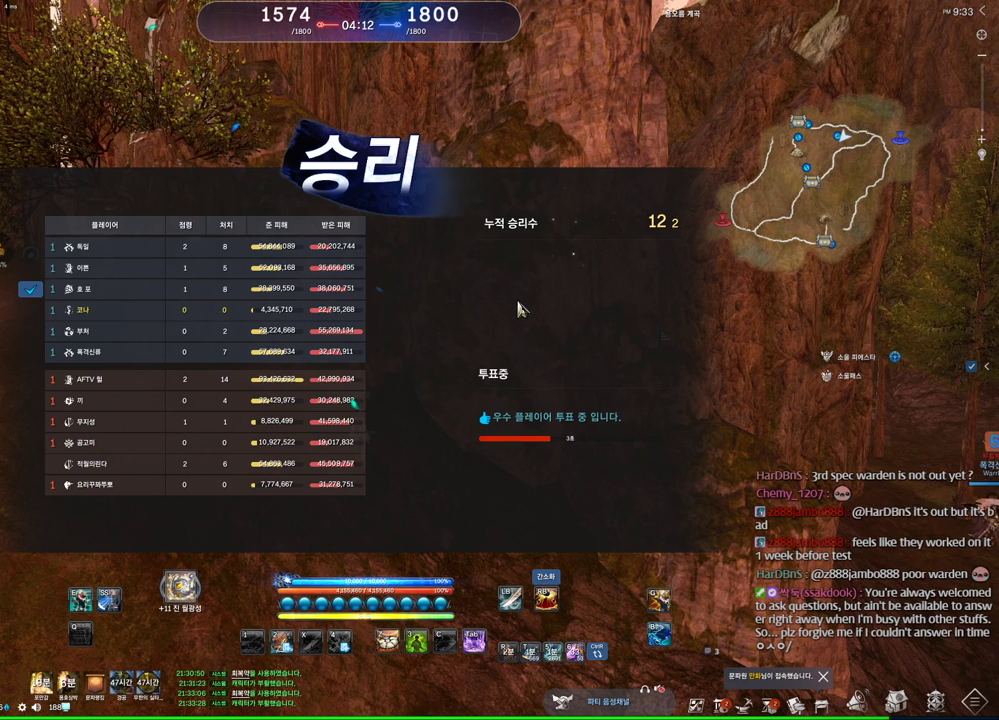
{"keys": [], "mouse": [], "events": []}
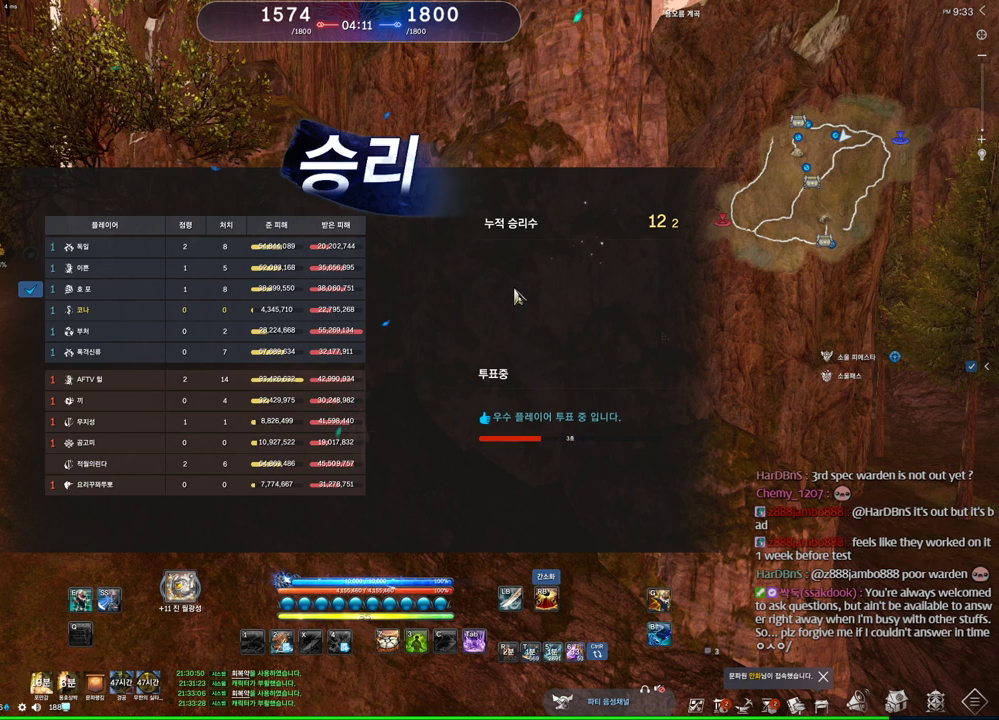
{"keys": [], "mouse": [], "events": [[100, "alt", "down"], [166, "tab", "down"], [200, "tab", "up"], [233, "alt", "up"]]}
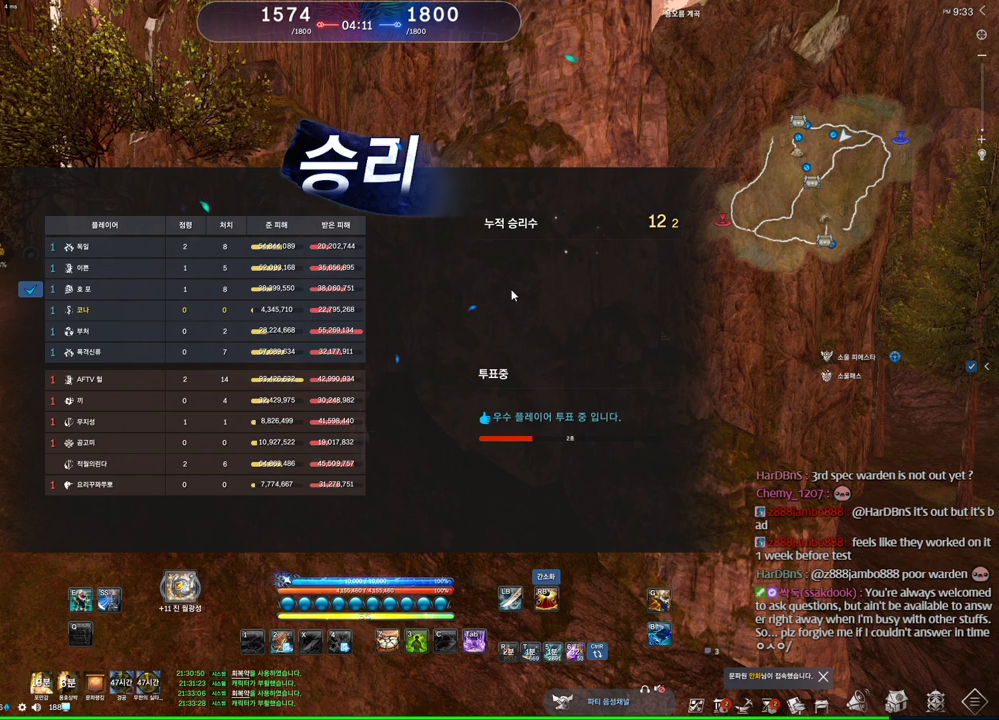
{"keys": [], "mouse": ["left"], "events": [[433, "mouse_left", "down"]]}
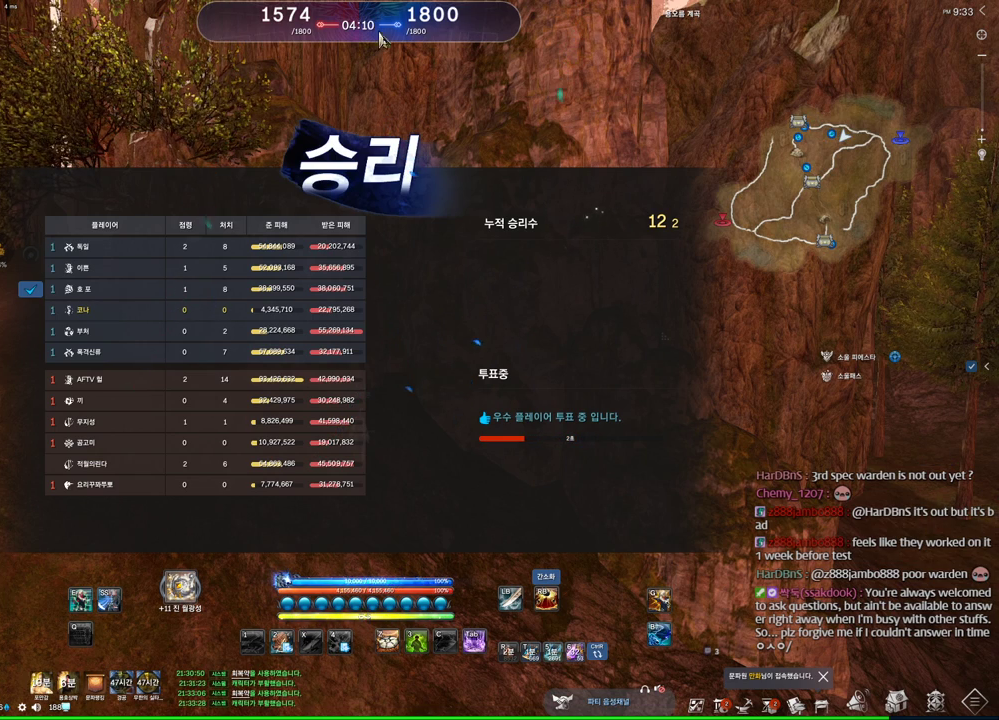
{"keys": [], "mouse": [], "events": [[33, "mouse_left", "up"]]}
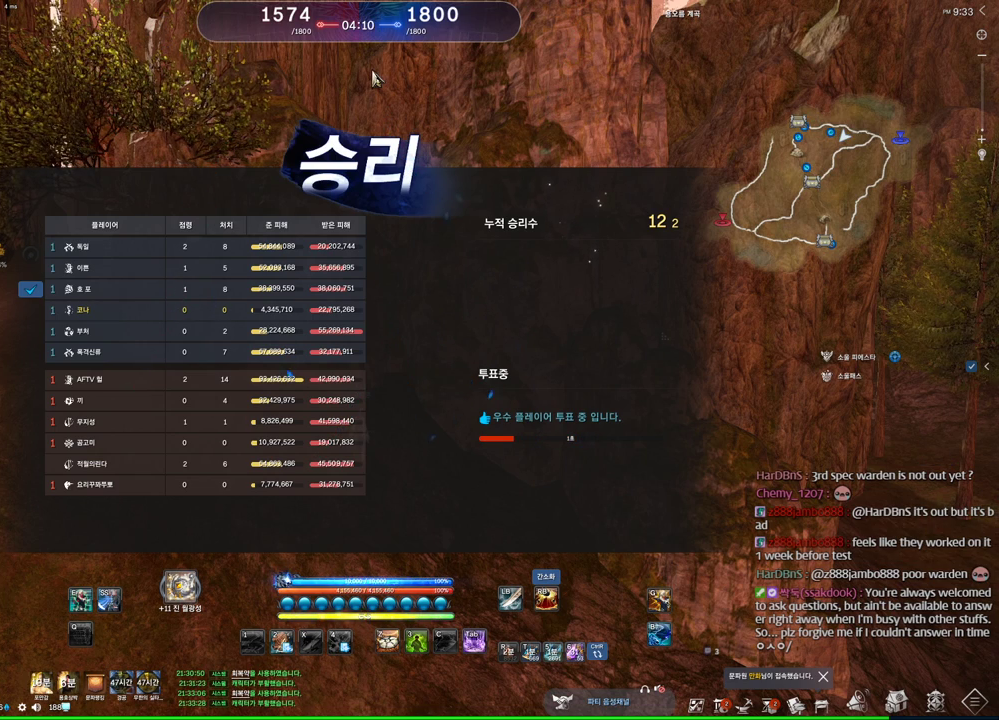
{"keys": [], "mouse": [], "events": []}
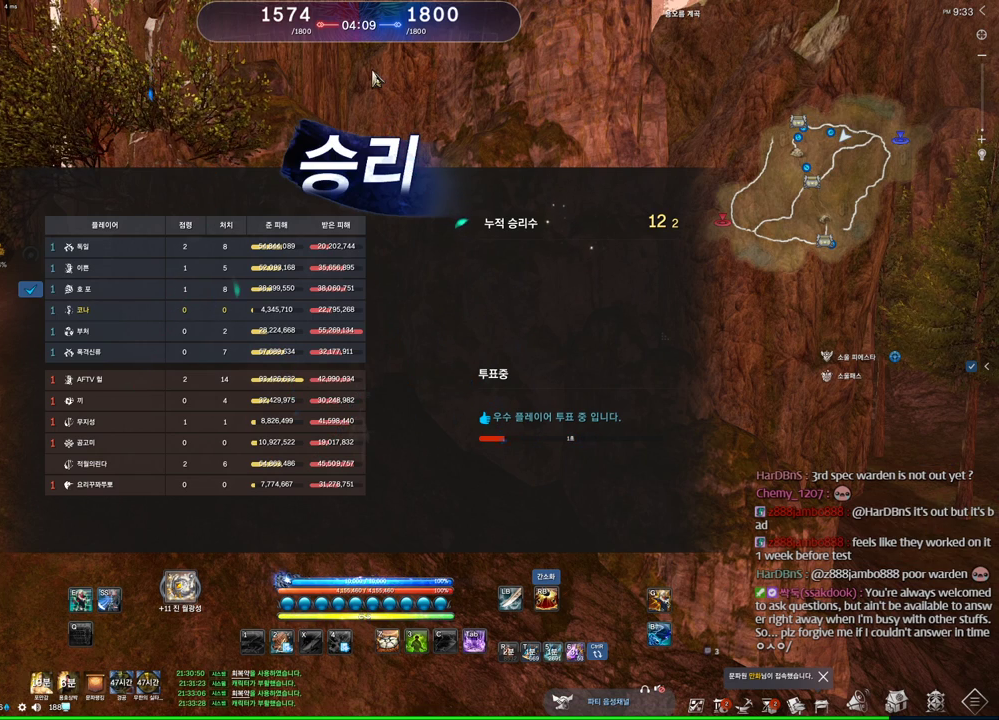
{"keys": [], "mouse": [], "events": []}
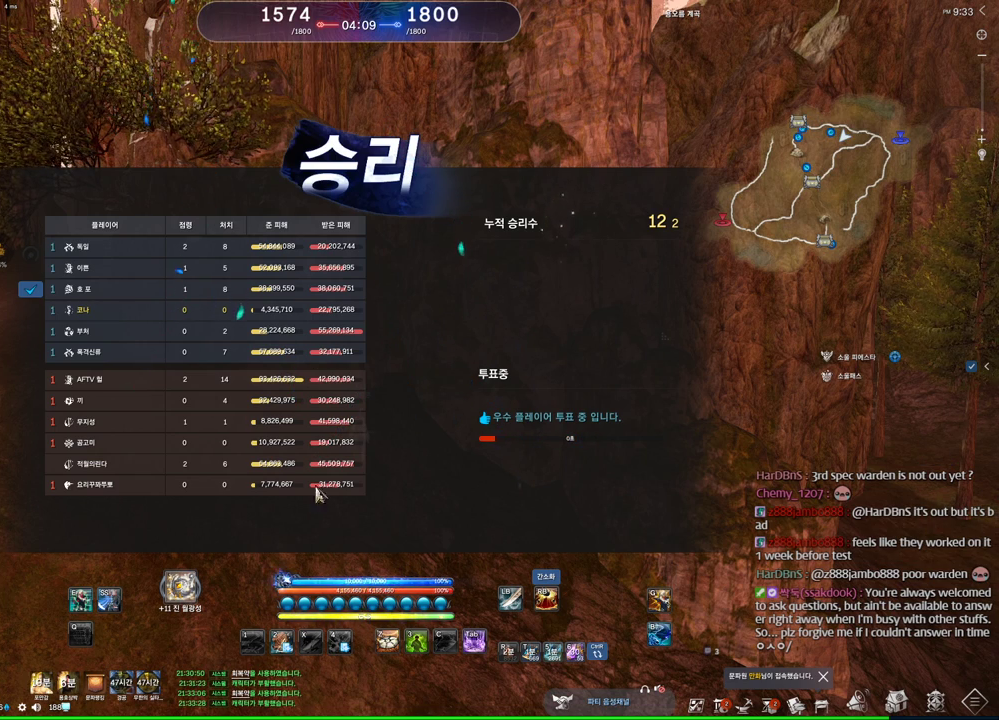
{"keys": [], "mouse": [], "events": []}
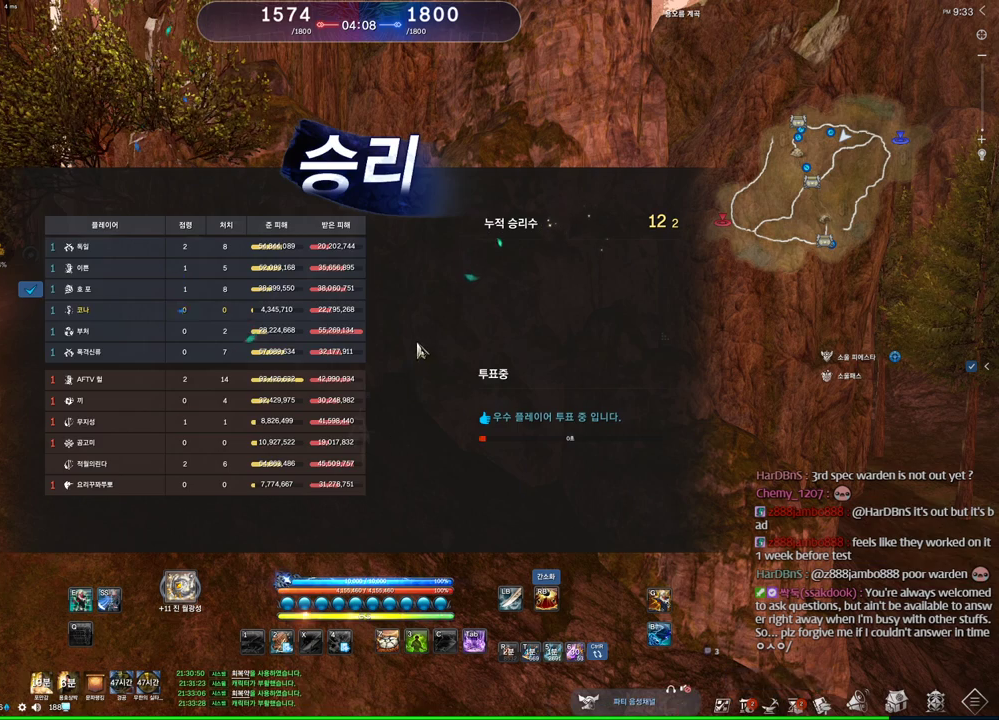
{"keys": [], "mouse": [], "events": []}
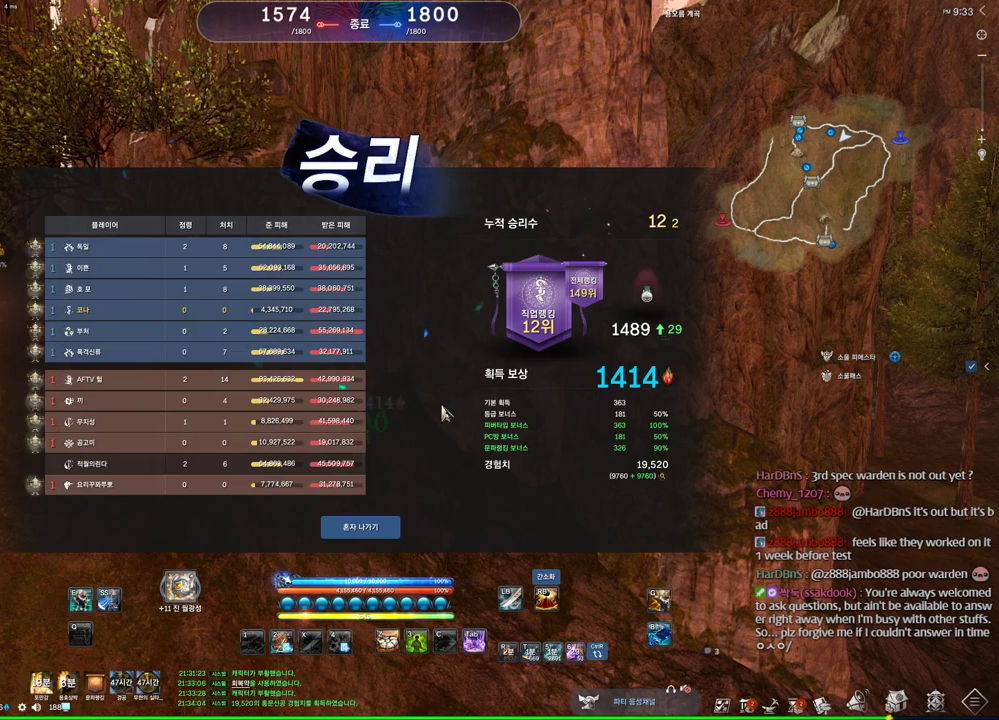
{"keys": [], "mouse": ["left"], "events": [[300, "mouse_left", "down"], [400, "mouse_left", "up"], [500, "mouse_left", "down"]]}
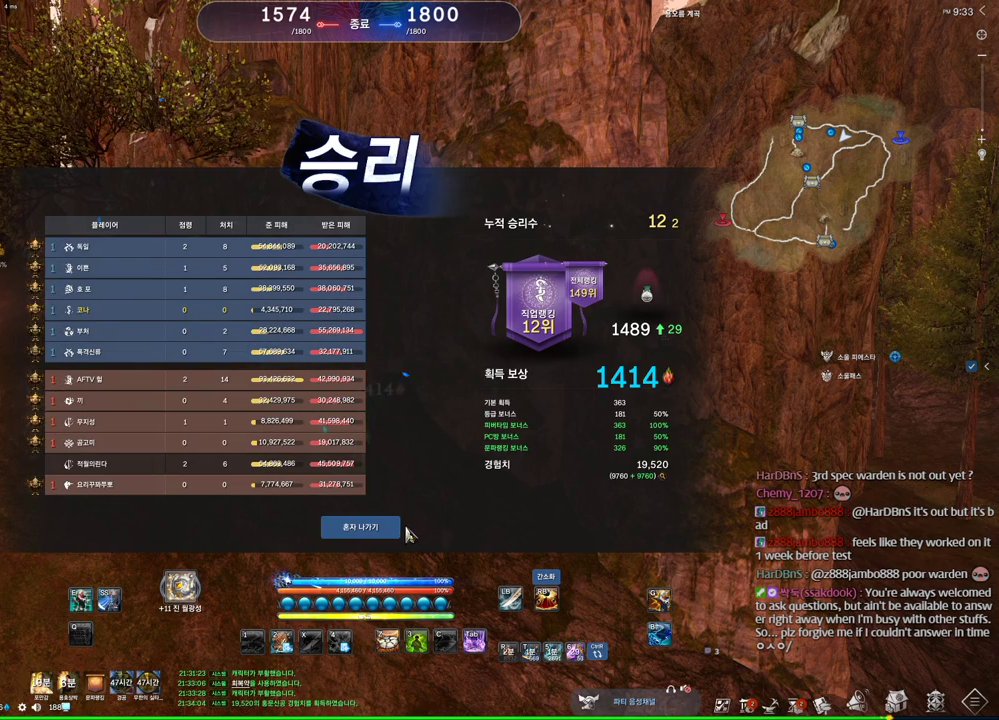
{"keys": [], "mouse": [], "events": [[100, "mouse_left", "up"], [333, "mouse_left", "down"], [433, "mouse_left", "up"]]}
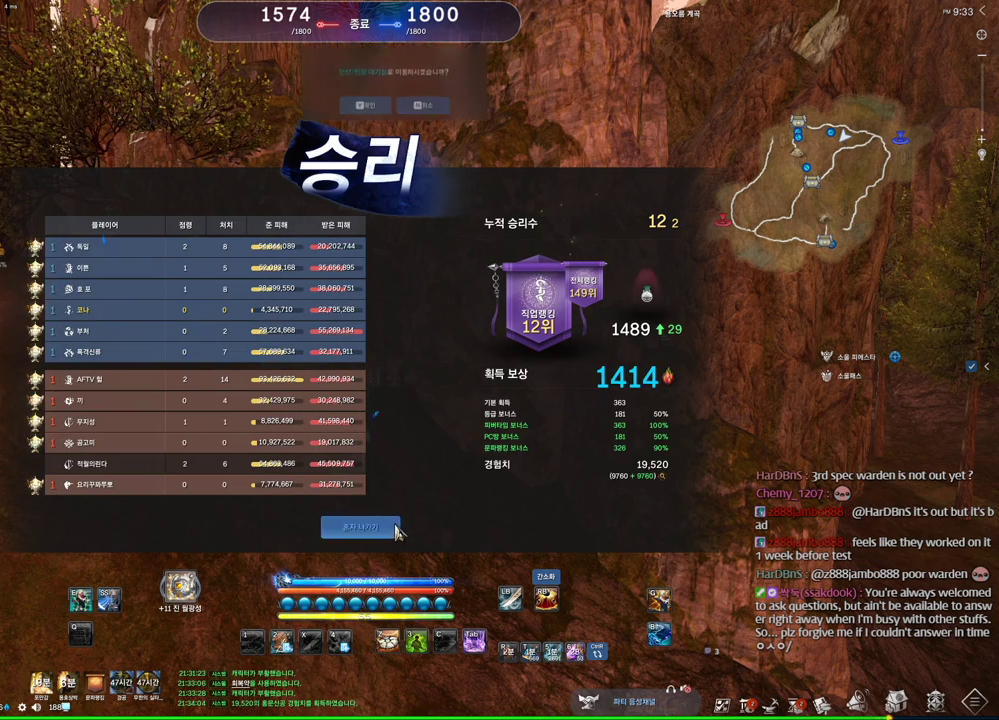
{"keys": [], "mouse": ["left"], "events": [[433, "mouse_left", "down"]]}
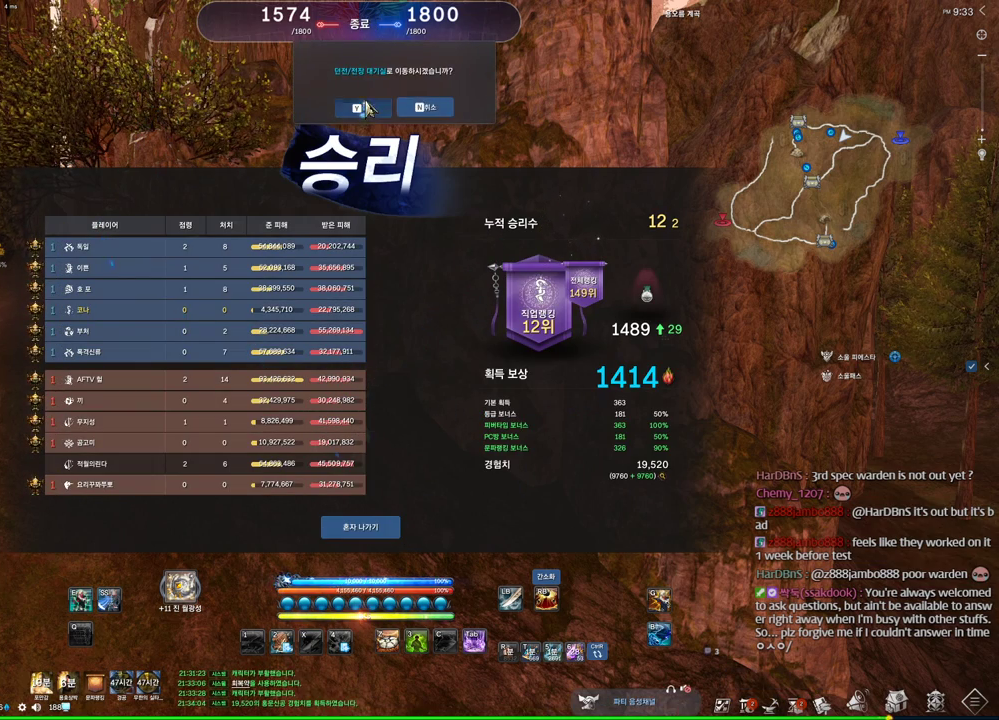
{"keys": [], "mouse": [], "events": [[33, "mouse_left", "up"]]}
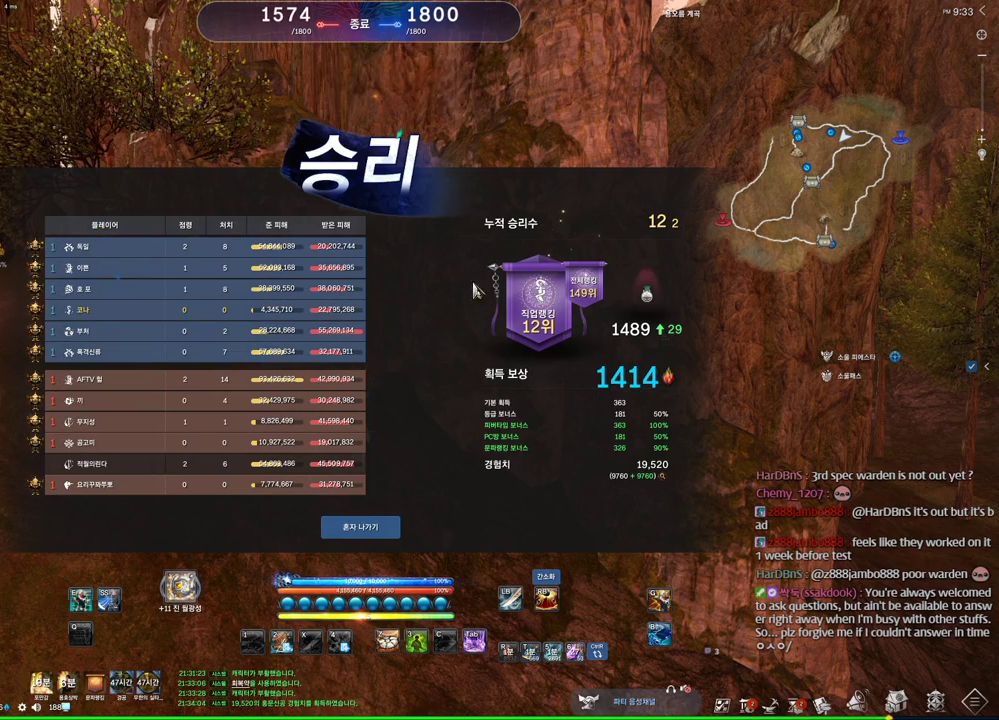
{"keys": [], "mouse": [], "events": []}
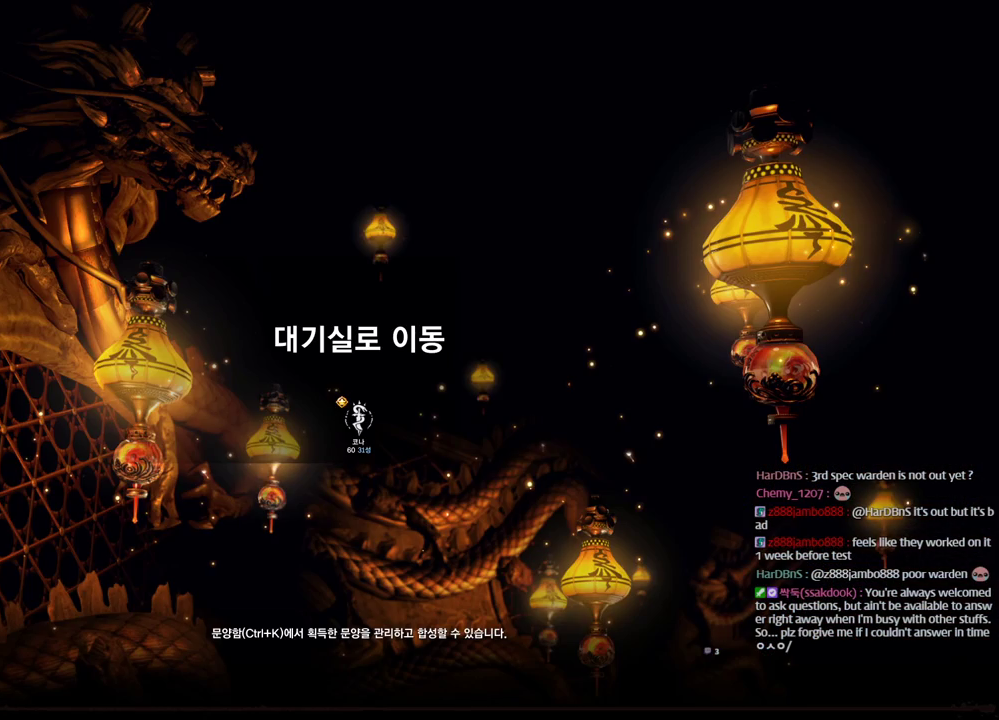
{"keys": [], "mouse": [], "events": []}
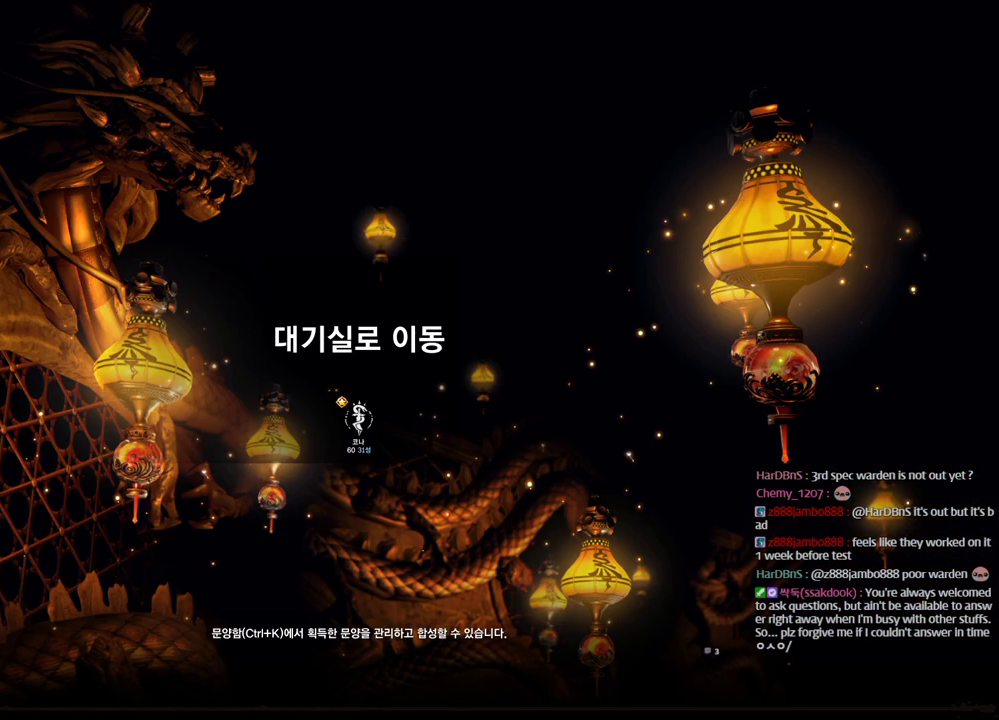
{"keys": ["alt"], "mouse": [], "events": [[400, "alt", "down"], [433, "tab", "down"], [500, "tab", "up"]]}
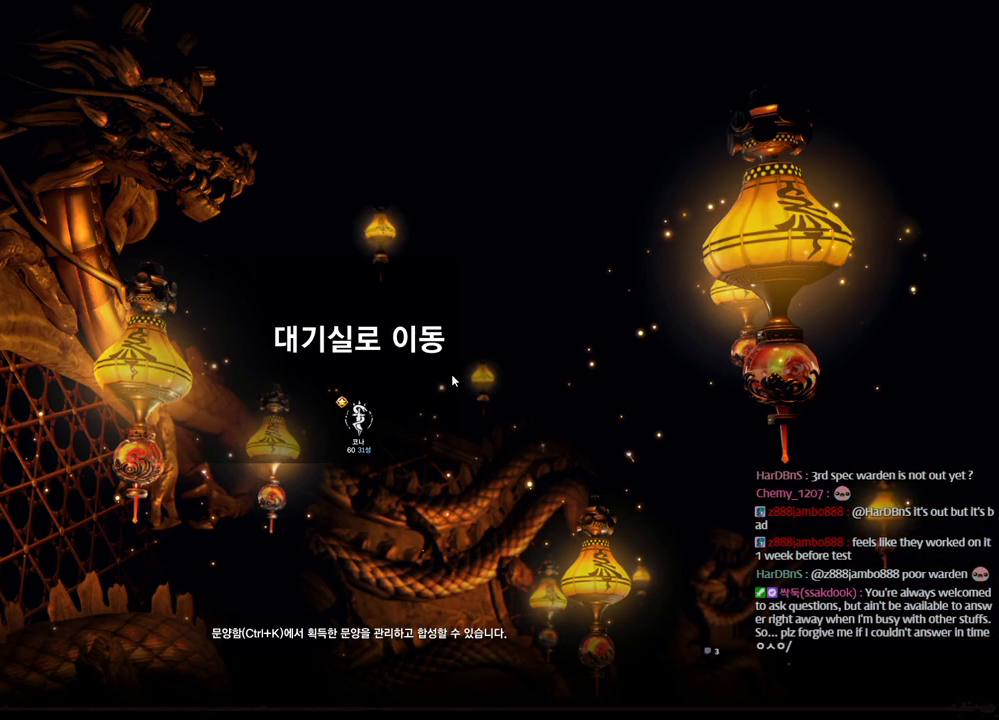
{"keys": [], "mouse": [], "events": [[33, "alt", "up"]]}
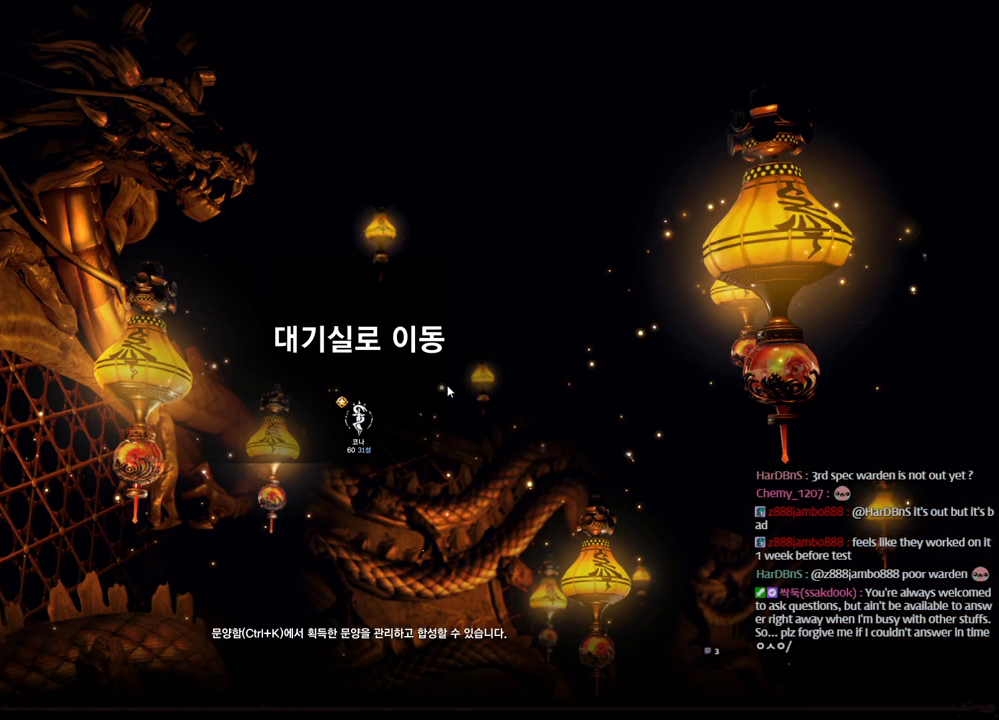
{"keys": [], "mouse": [], "events": []}
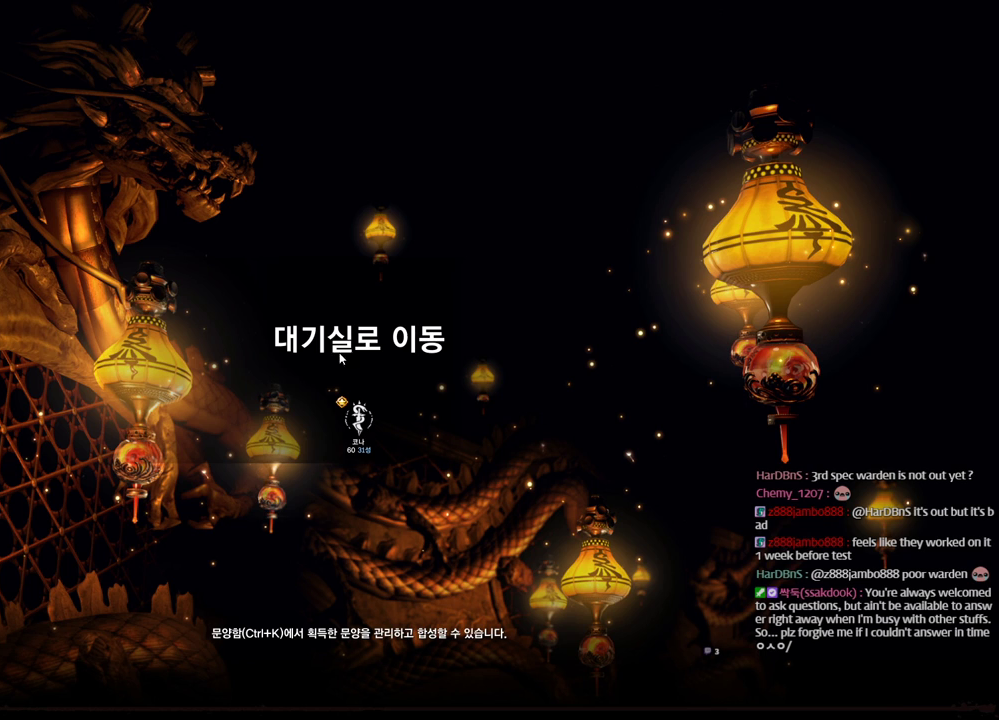
{"keys": [], "mouse": [], "events": []}
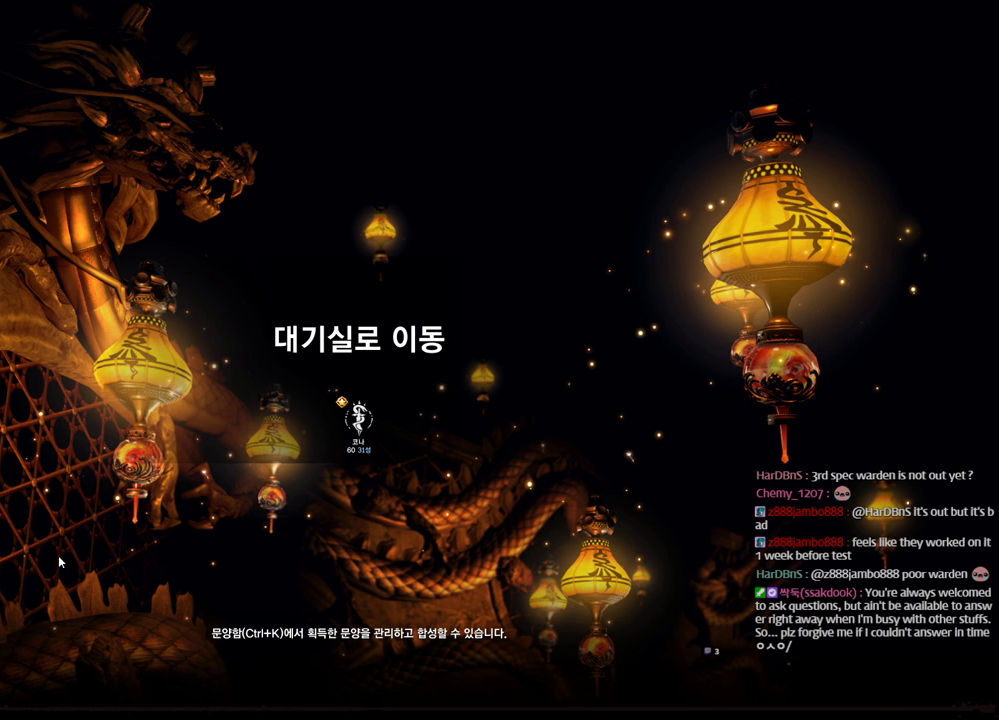
{"keys": [], "mouse": [], "events": [[366, "mouse_left", "down"], [466, "mouse_left", "up"]]}